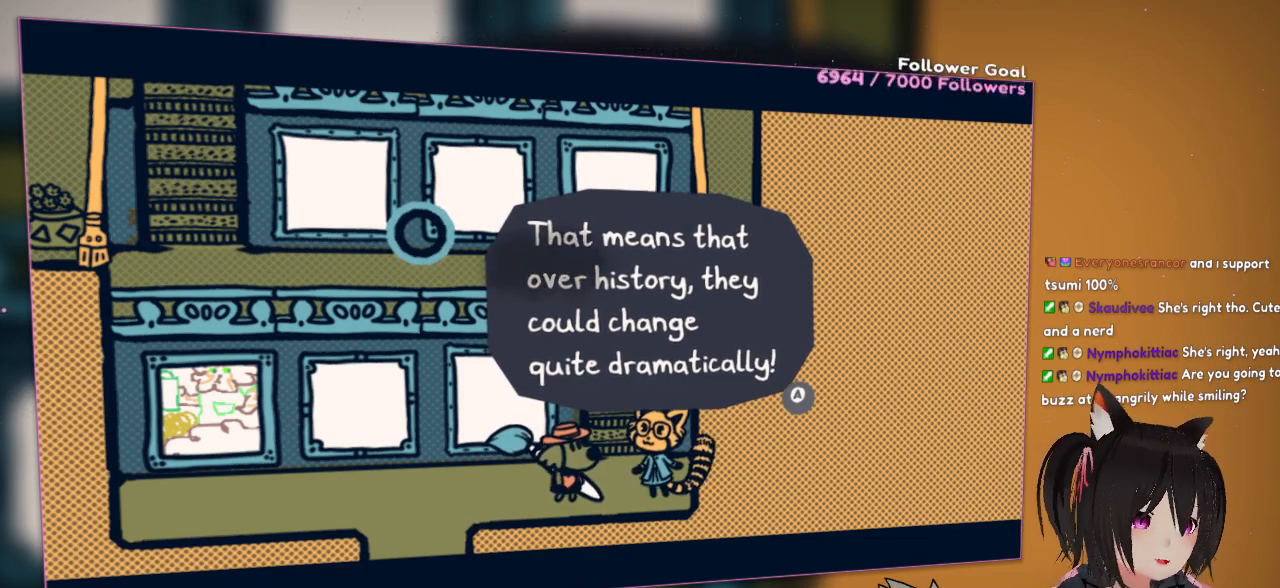
Gameplay with a controller (Nintendo layout); each line is a JSON object with the inputs held at the frame after it. "events" lists button and stick changes between this image and that frame as [ms after this image, input, new state], when the widget could be followed in between. Not read: L1 L2 R1.
{"buttons": [], "left_stick": "center", "right_stick": "down", "events": [[50, "right_stick", "right"], [383, "right_stick", "center"], [483, "right_stick", "down"]]}
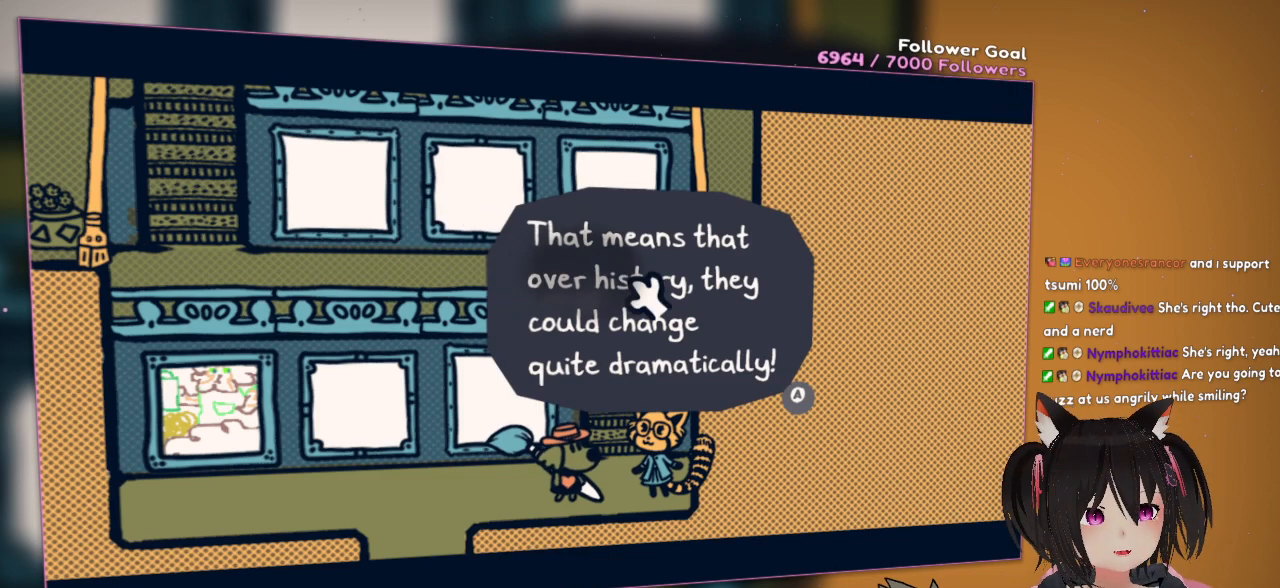
{"buttons": ["R2"], "left_stick": "center", "right_stick": "up-left", "events": [[17, "right_stick", "down-right"], [150, "right_stick", "center"], [317, "R2", "down"], [367, "right_stick", "left"], [467, "right_stick", "up-left"]]}
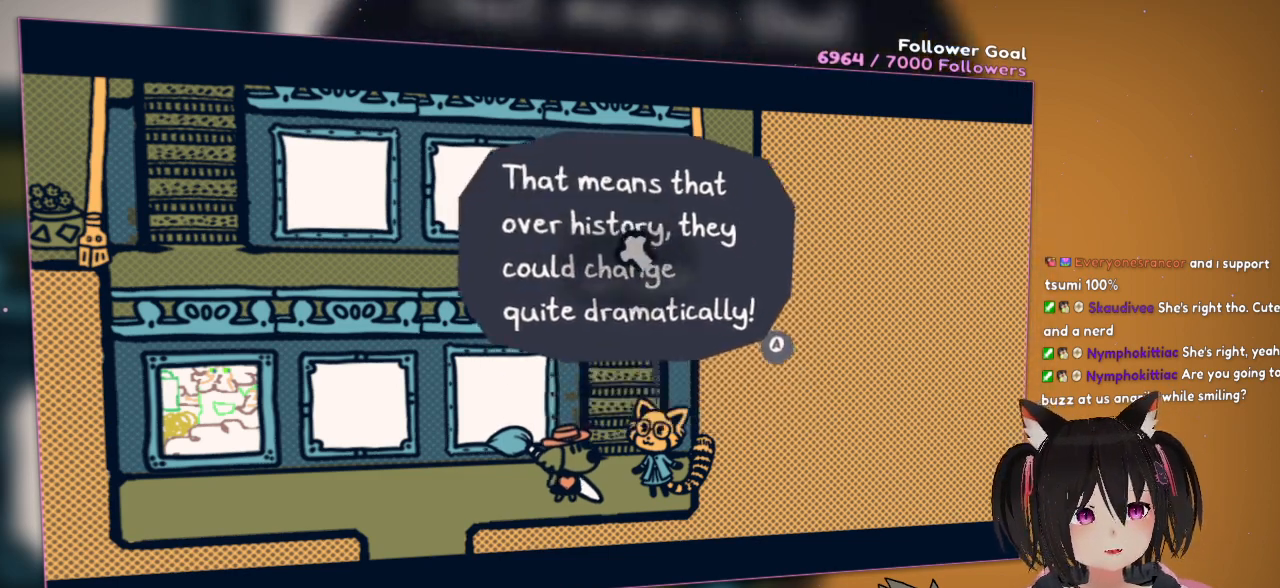
{"buttons": ["R2"], "left_stick": "center", "right_stick": "center", "events": [[167, "right_stick", "center"]]}
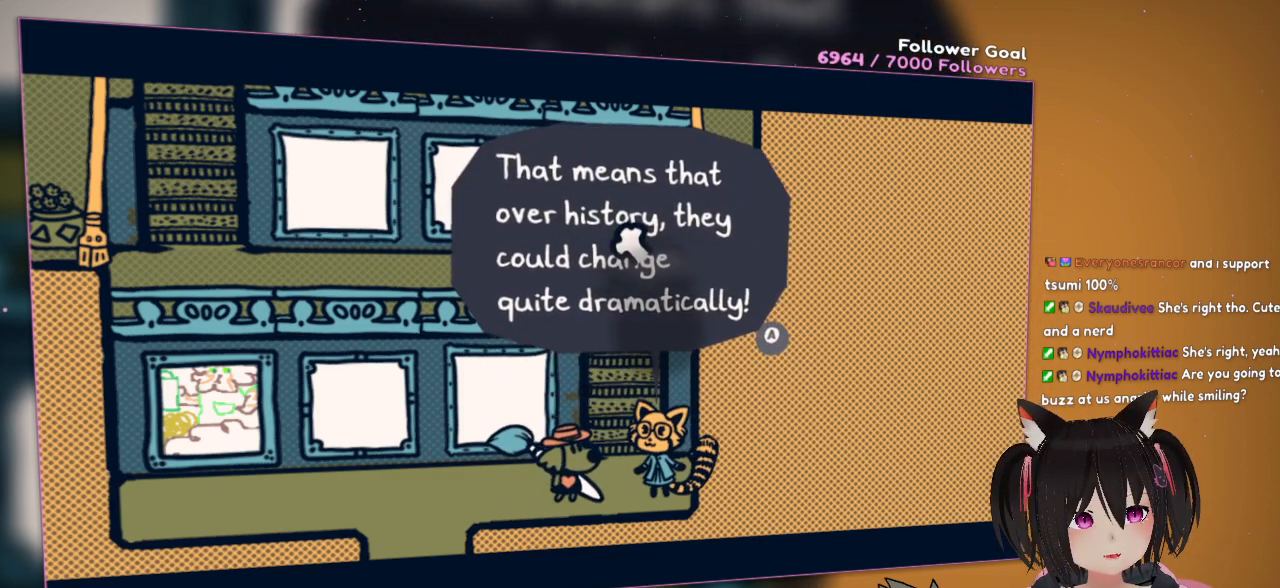
{"buttons": ["R2"], "left_stick": "center", "right_stick": "center", "events": []}
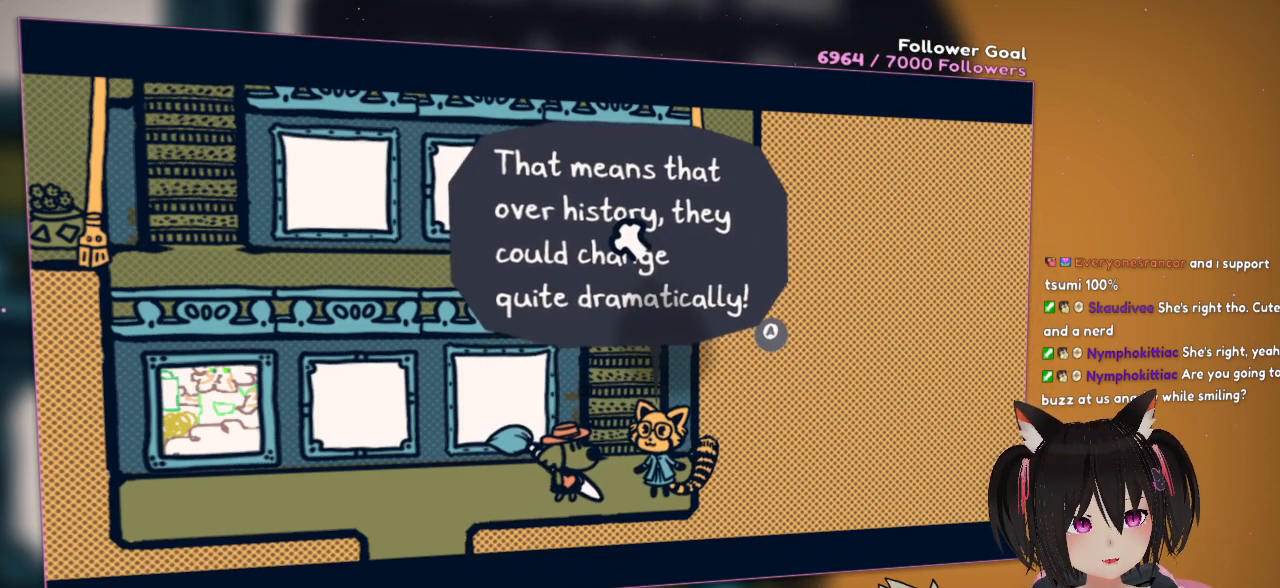
{"buttons": [], "left_stick": "center", "right_stick": "center", "events": [[233, "R2", "up"]]}
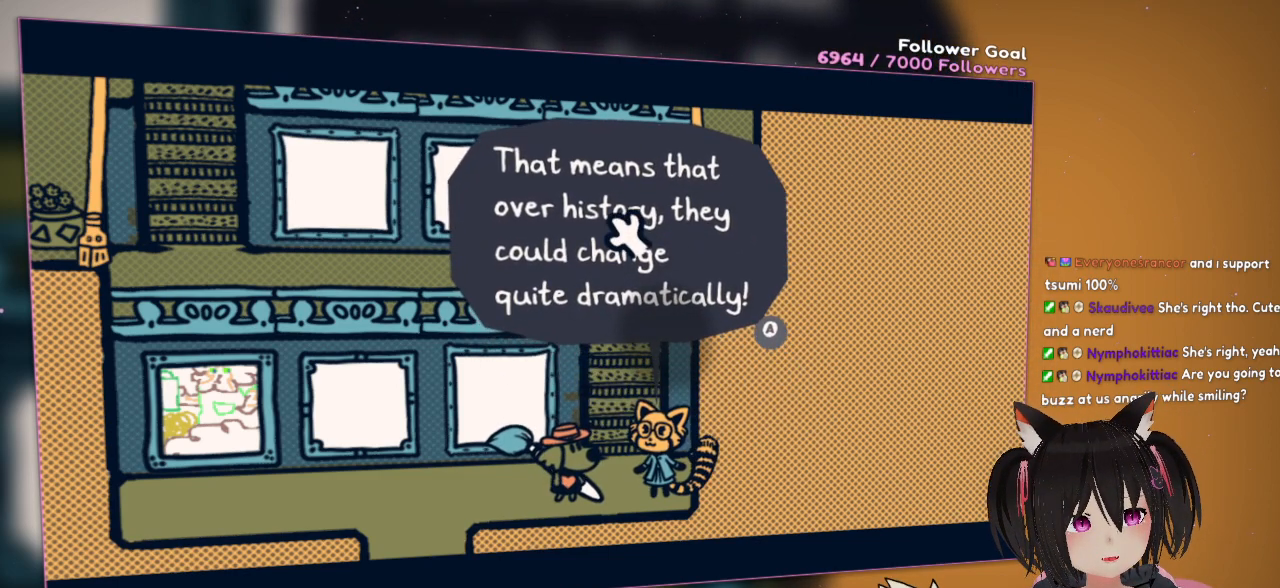
{"buttons": [], "left_stick": "center", "right_stick": "center", "events": []}
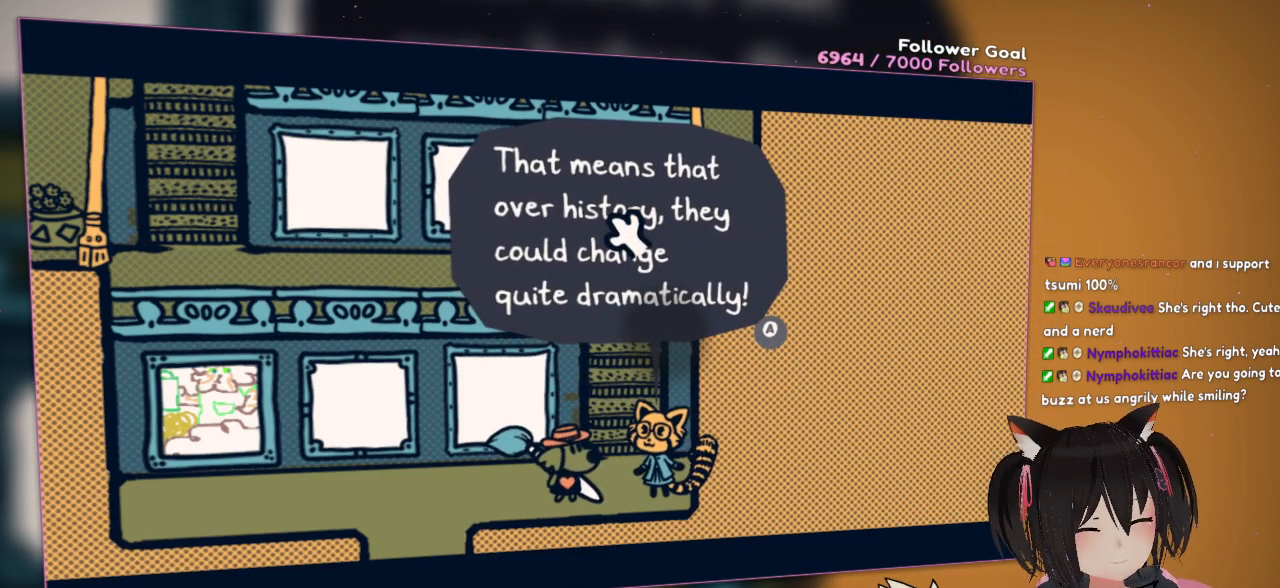
{"buttons": [], "left_stick": "center", "right_stick": "left", "events": [[417, "right_stick", "left"]]}
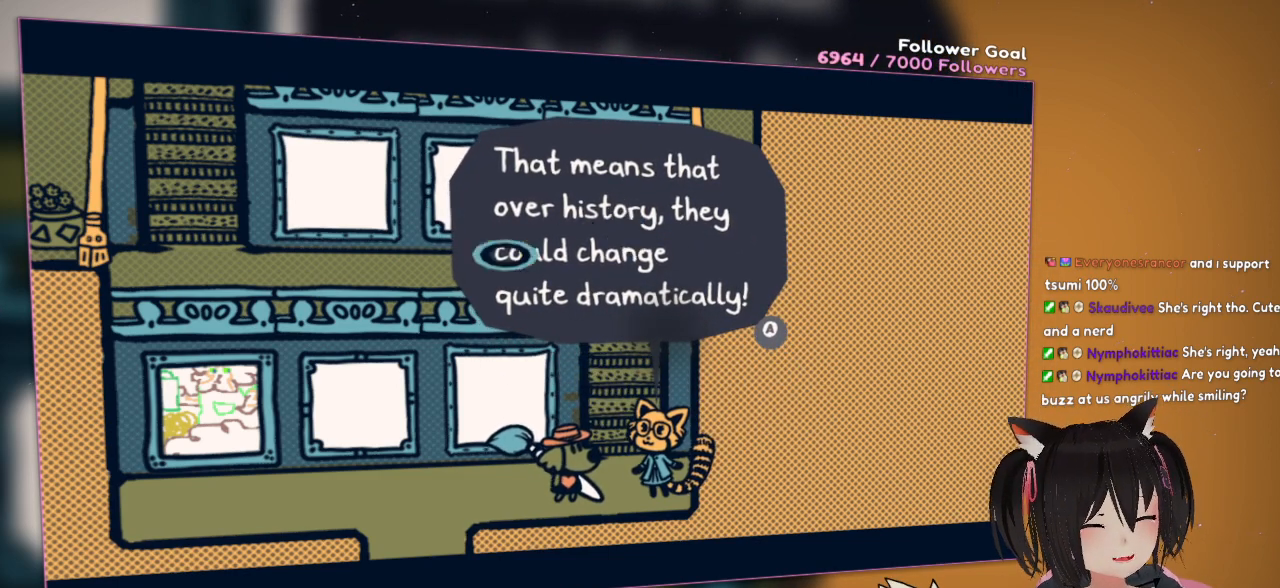
{"buttons": [], "left_stick": "center", "right_stick": "center", "events": [[383, "right_stick", "center"]]}
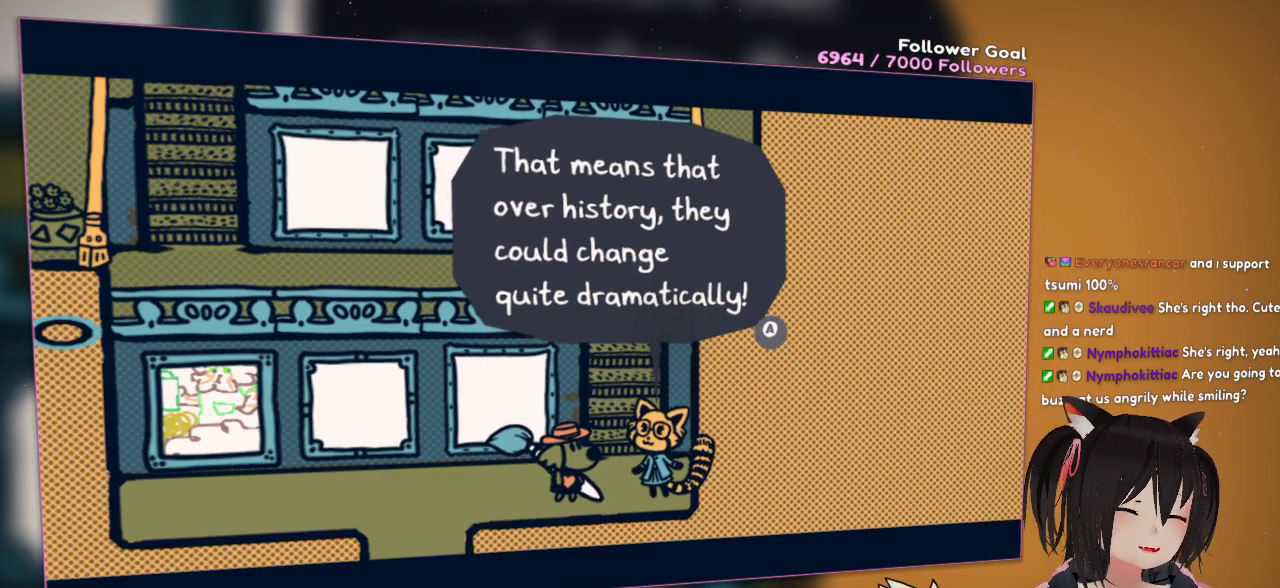
{"buttons": [], "left_stick": "center", "right_stick": "center", "events": []}
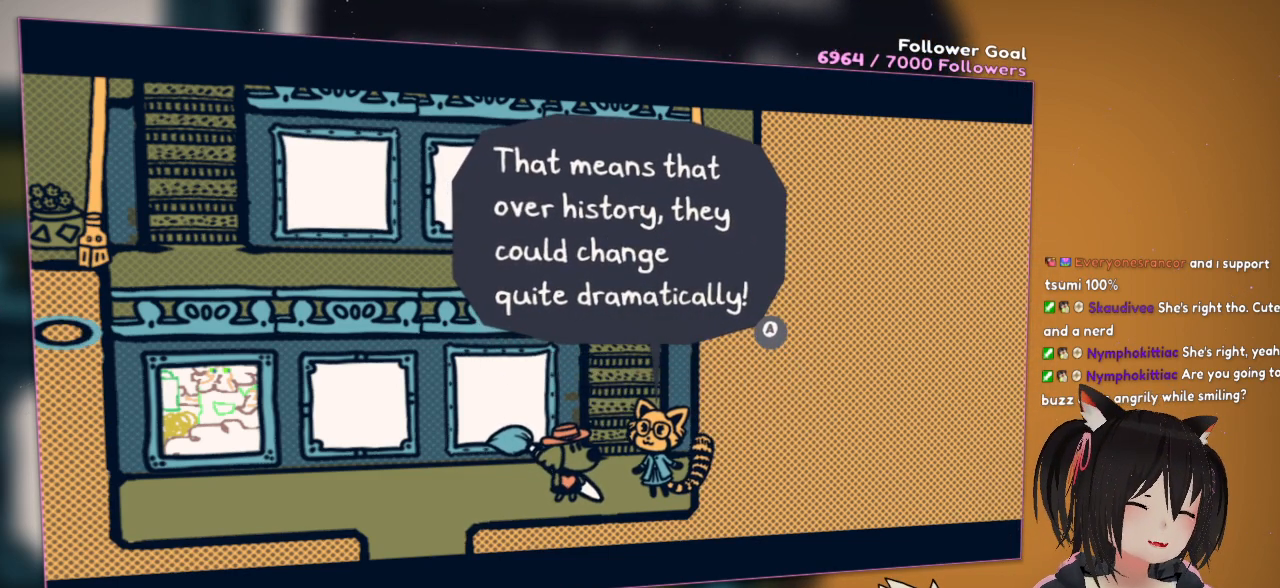
{"buttons": [], "left_stick": "center", "right_stick": "center", "events": []}
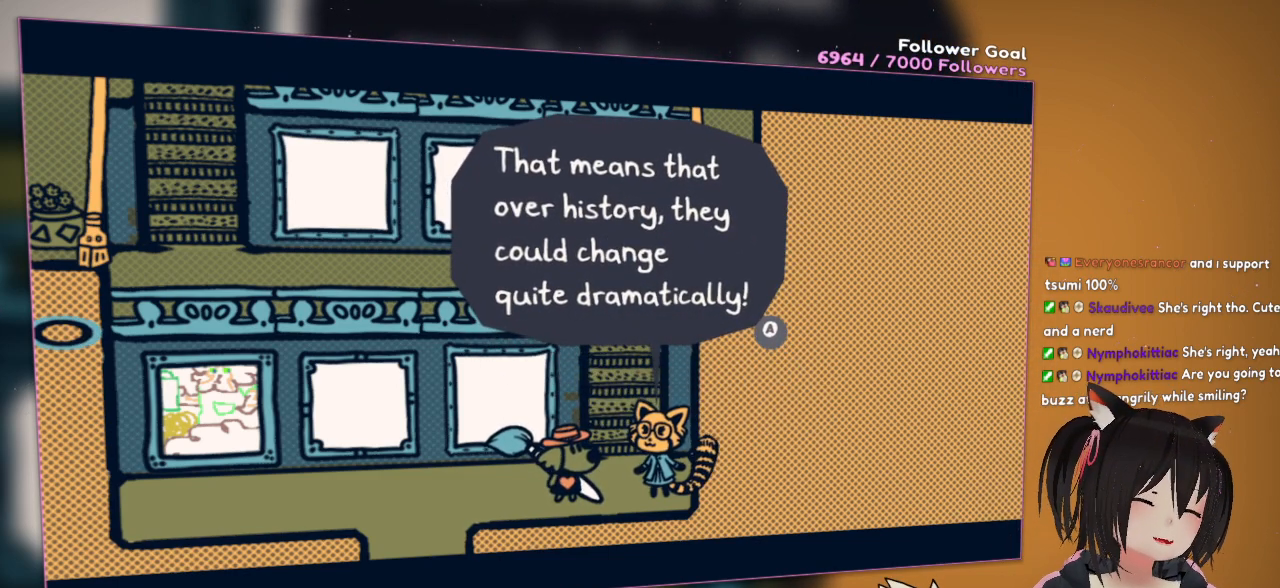
{"buttons": [], "left_stick": "center", "right_stick": "down-right", "events": [[333, "right_stick", "down-right"]]}
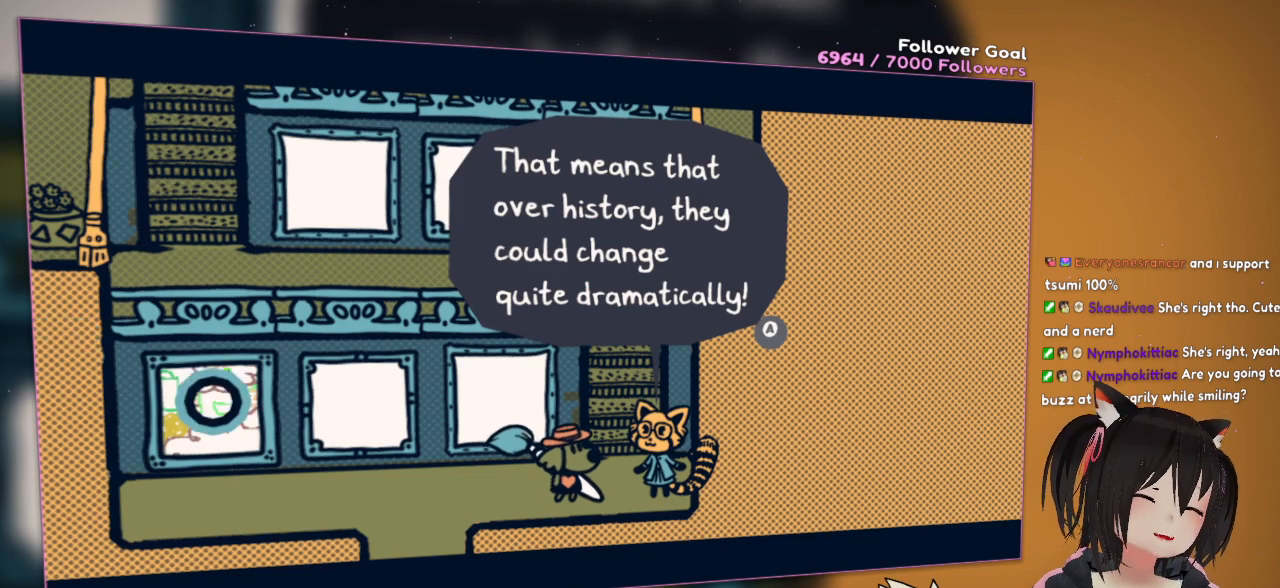
{"buttons": ["B"], "left_stick": "center", "right_stick": "center", "events": [[33, "right_stick", "center"], [450, "B", "down"]]}
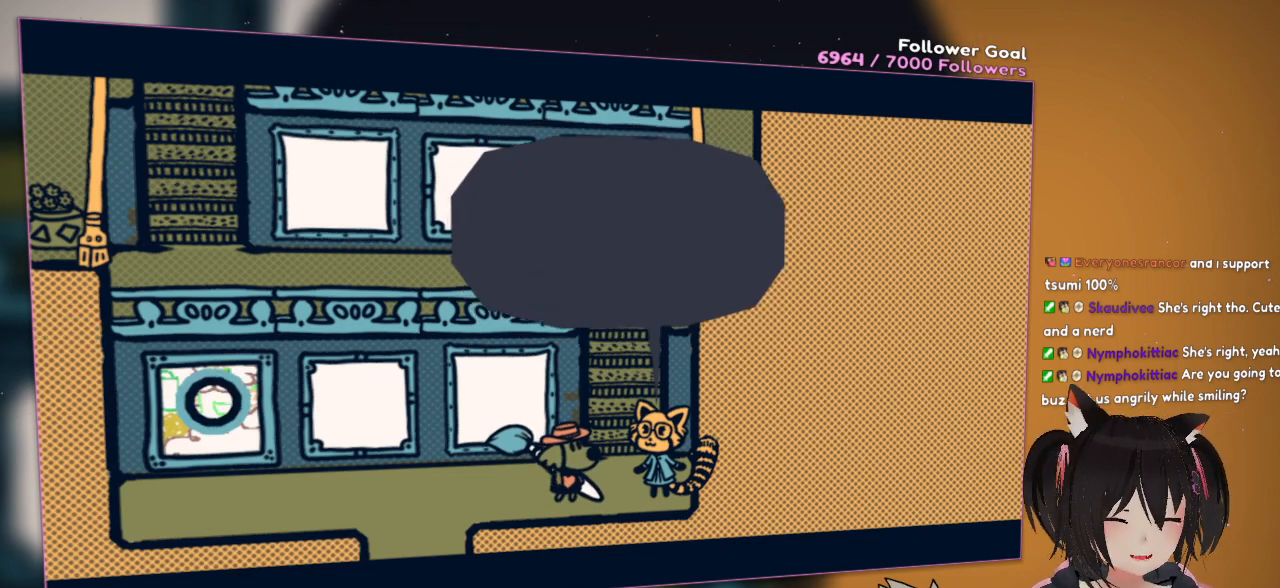
{"buttons": [], "left_stick": "center", "right_stick": "center", "events": [[50, "B", "up"]]}